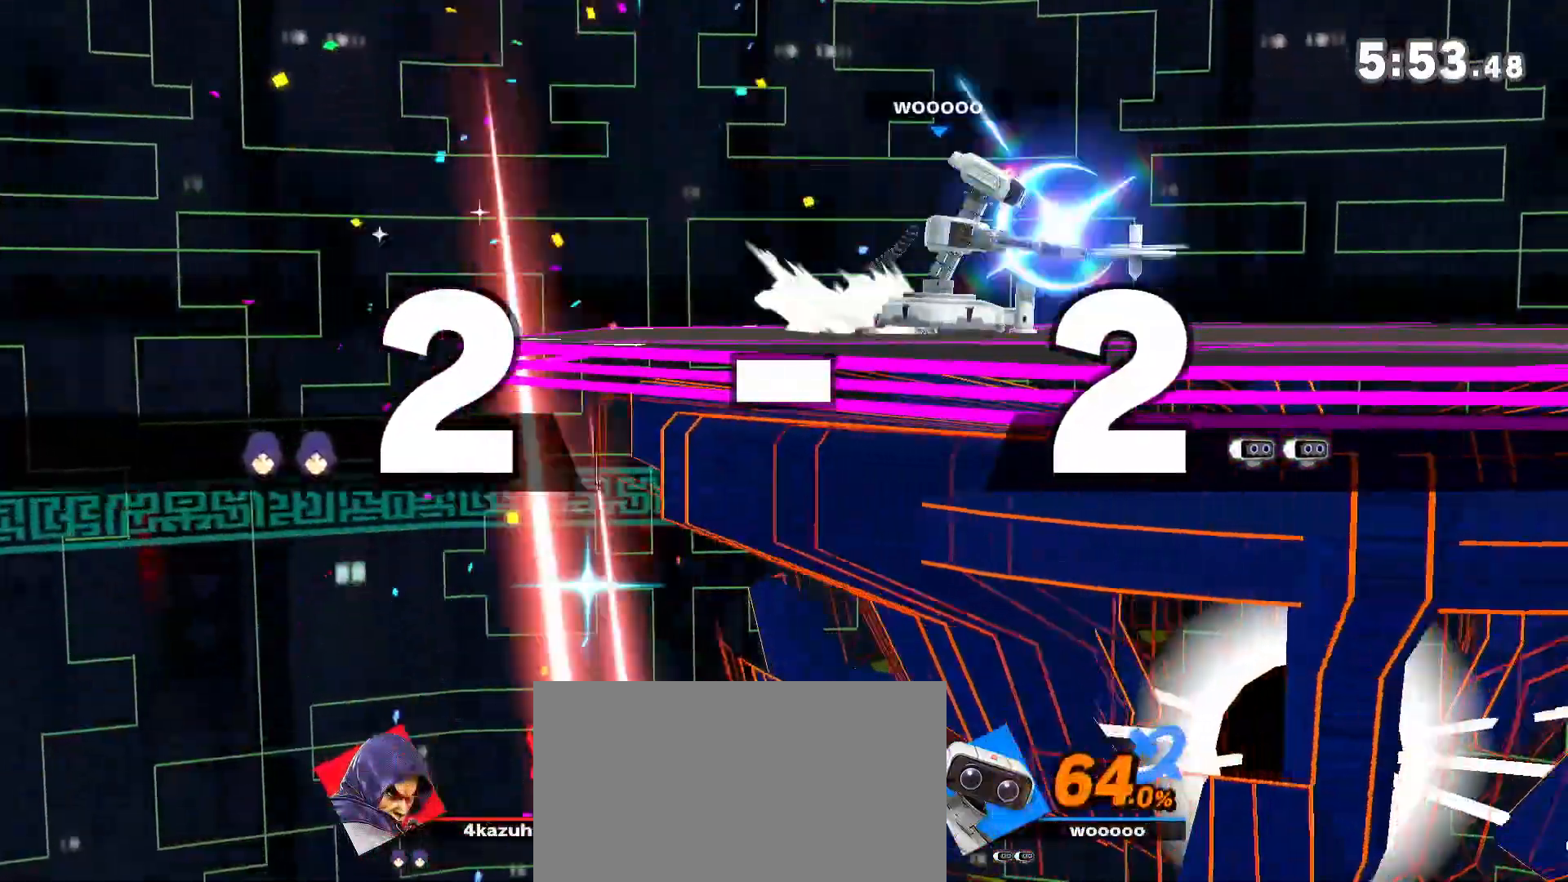
Gameplay with a controller (Nintendo layout); each line is a JSON object with the inputs held at the frame after it. "events" lists button and stick changes between this image and that frame as [ms after this image, input, new state], when the widget could be followed in between. Not read: DPAD_DOWN DPAD_UP L3 R3.
{"buttons": [], "left_stick": "center", "right_stick": "center", "events": []}
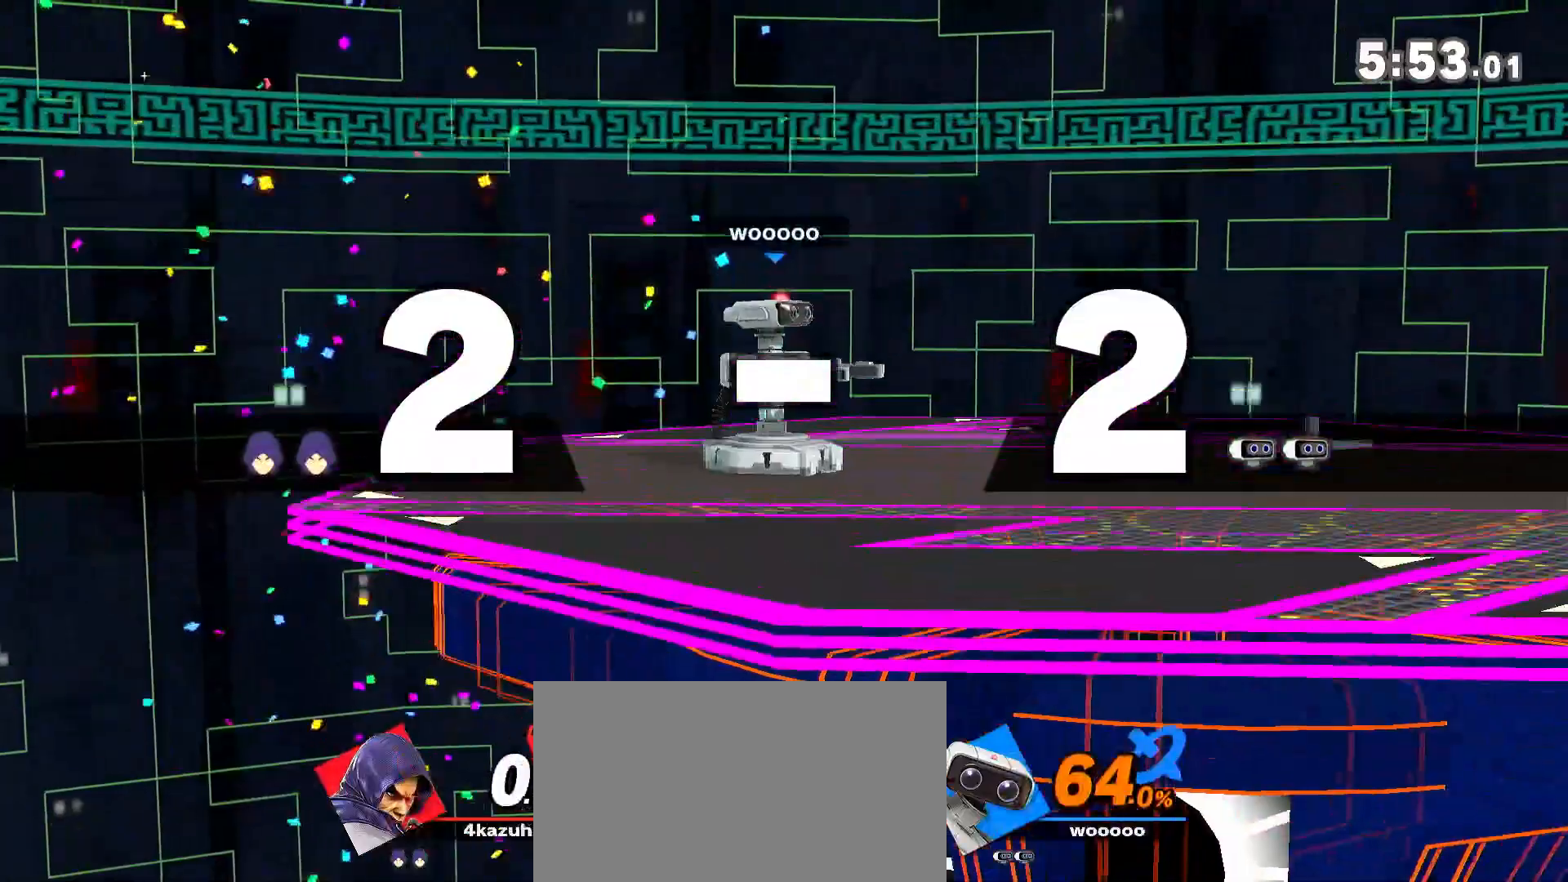
{"buttons": [], "left_stick": "center", "right_stick": "center", "events": []}
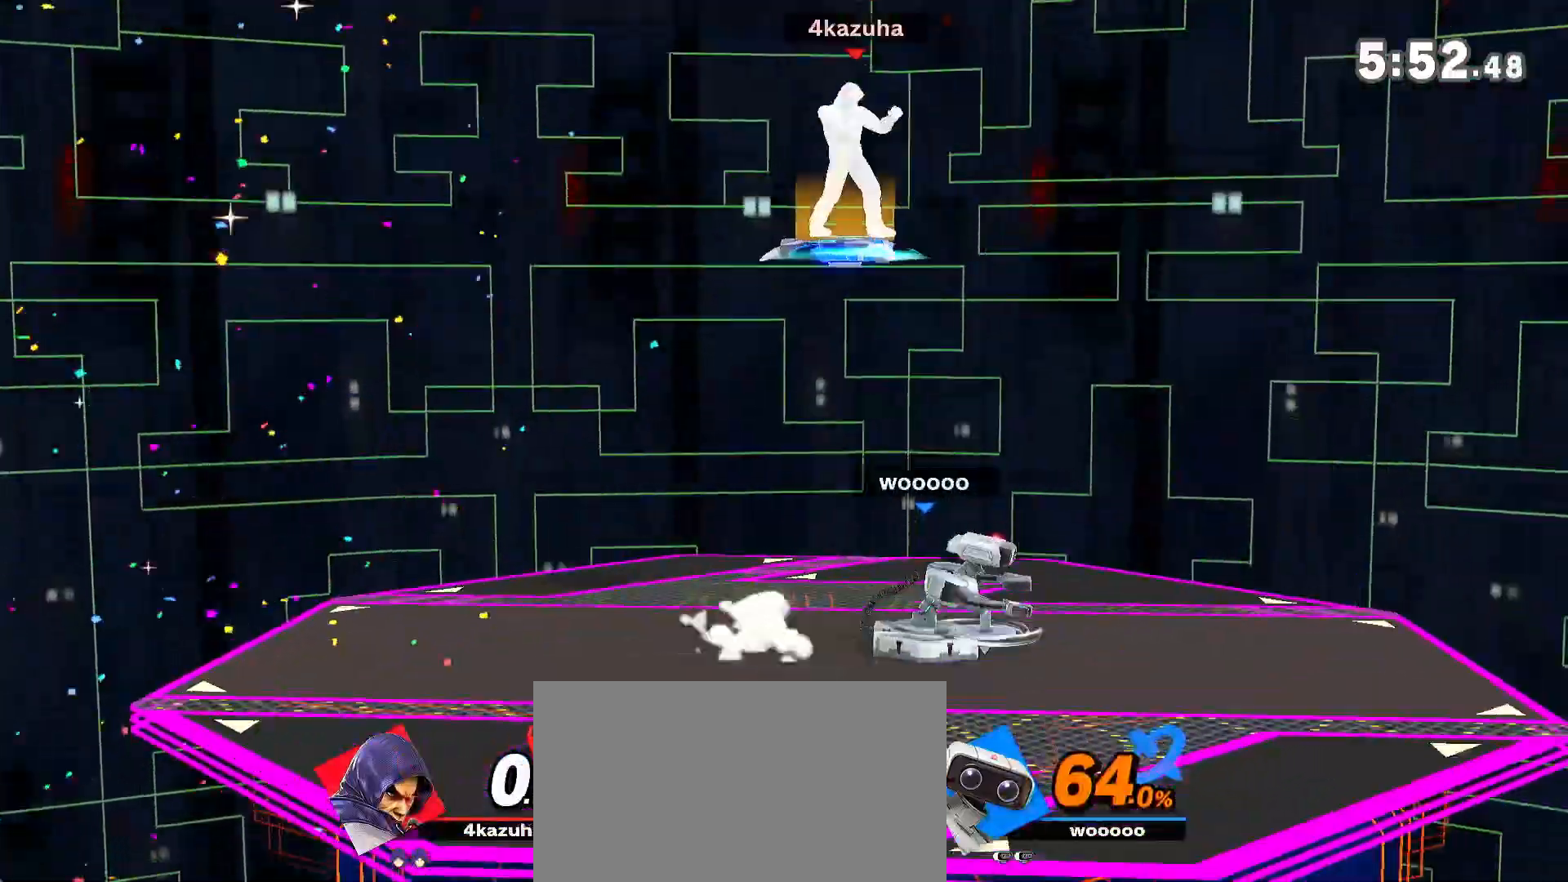
{"buttons": [], "left_stick": "down", "right_stick": "center", "events": [[67, "left_stick", "down"], [200, "left_stick", "center"], [267, "left_stick", "down"], [367, "left_stick", "center"], [417, "left_stick", "down"]]}
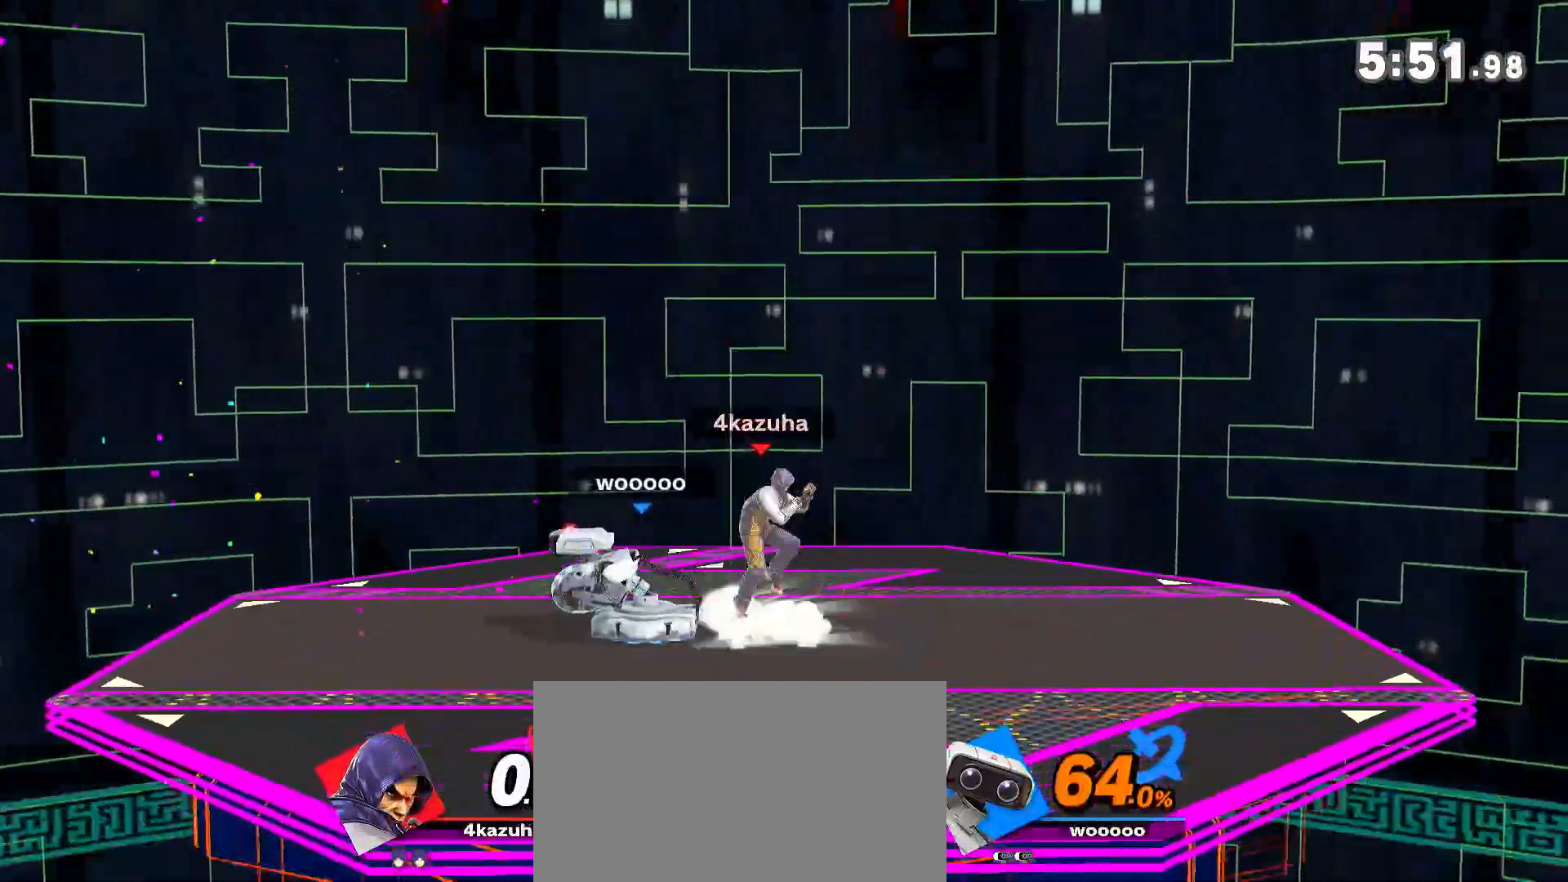
{"buttons": ["Y"], "left_stick": "left", "right_stick": "center", "events": [[33, "left_stick", "center"], [133, "left_stick", "right"], [167, "right_stick", "down"], [217, "right_stick", "center"], [267, "left_stick", "left"], [367, "left_stick", "center"], [433, "left_stick", "left"], [500, "Y", "down"]]}
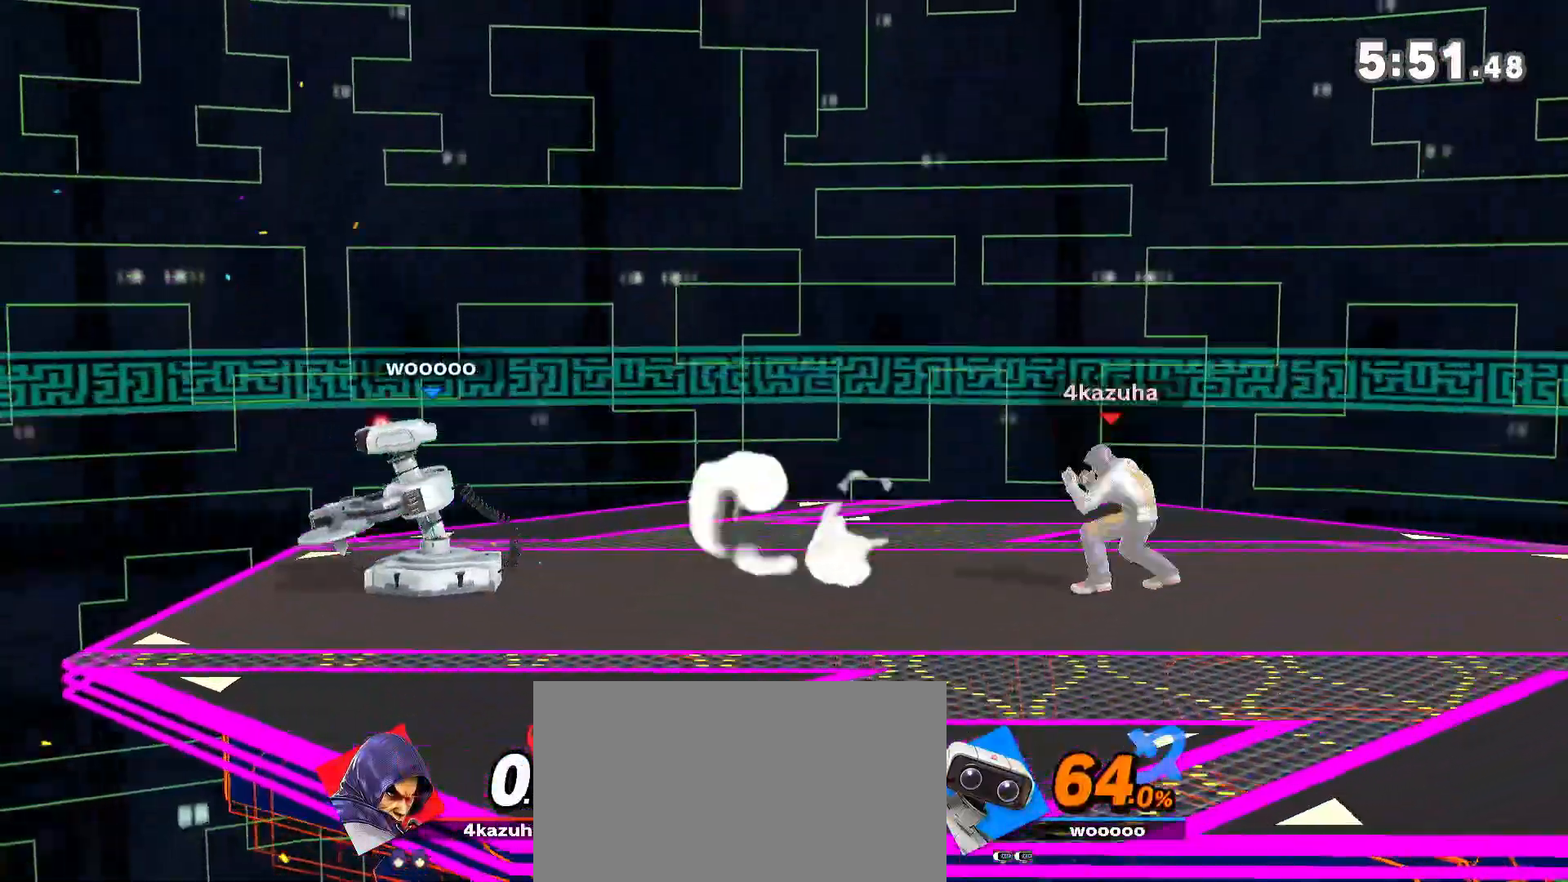
{"buttons": [], "left_stick": "left", "right_stick": "center", "events": [[150, "Y", "up"], [233, "Y", "down"], [300, "right_stick", "left"], [333, "Y", "up"], [367, "right_stick", "center"]]}
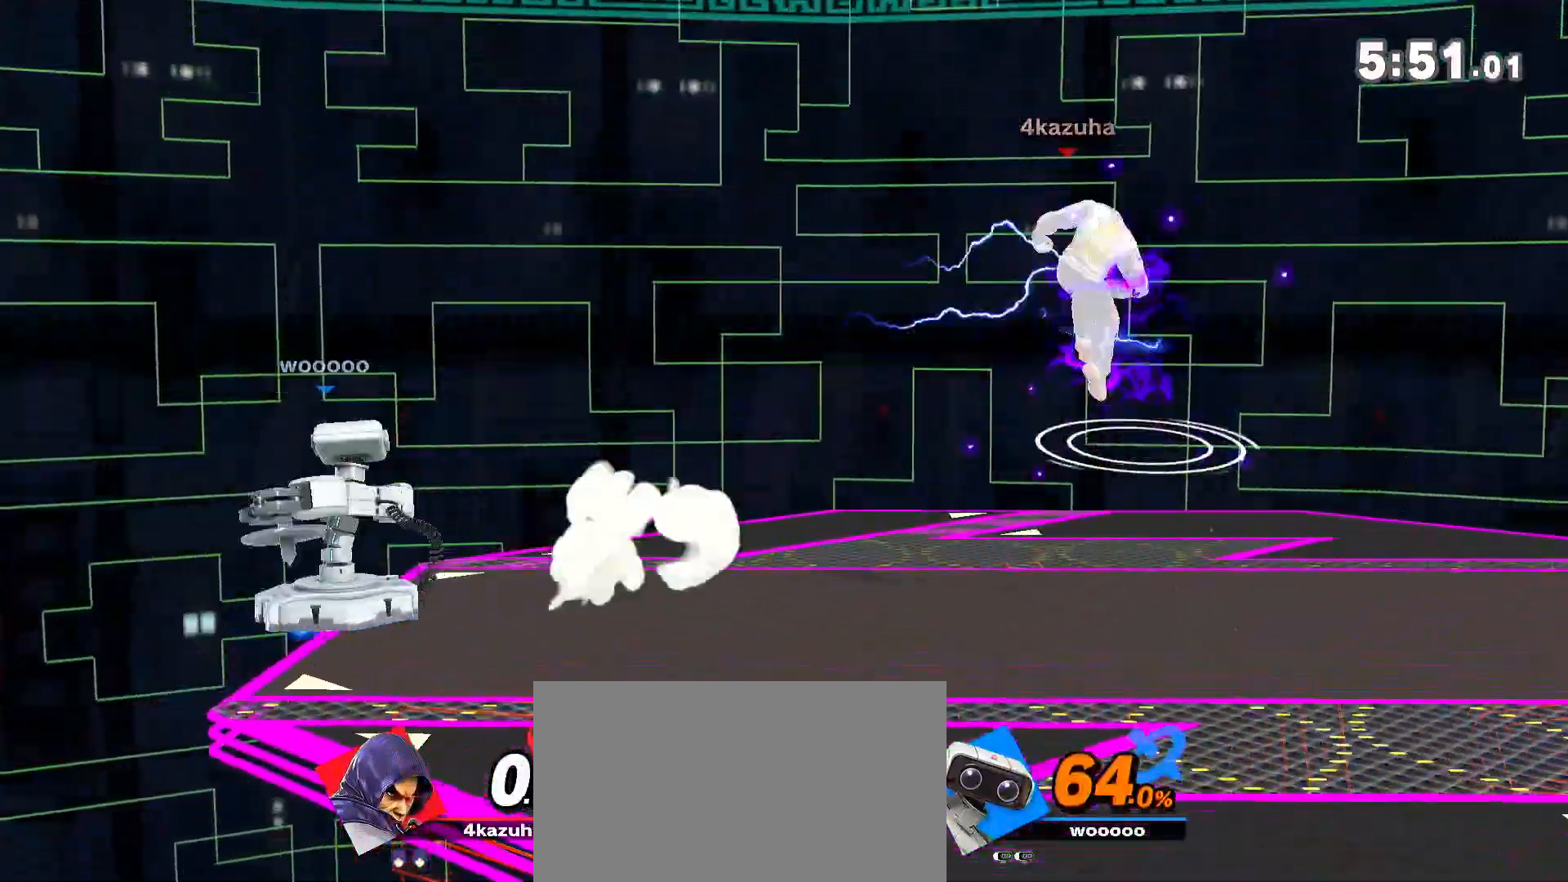
{"buttons": ["R1"], "left_stick": "center", "right_stick": "center", "events": [[133, "left_stick", "down"], [233, "left_stick", "center"], [417, "R1", "down"]]}
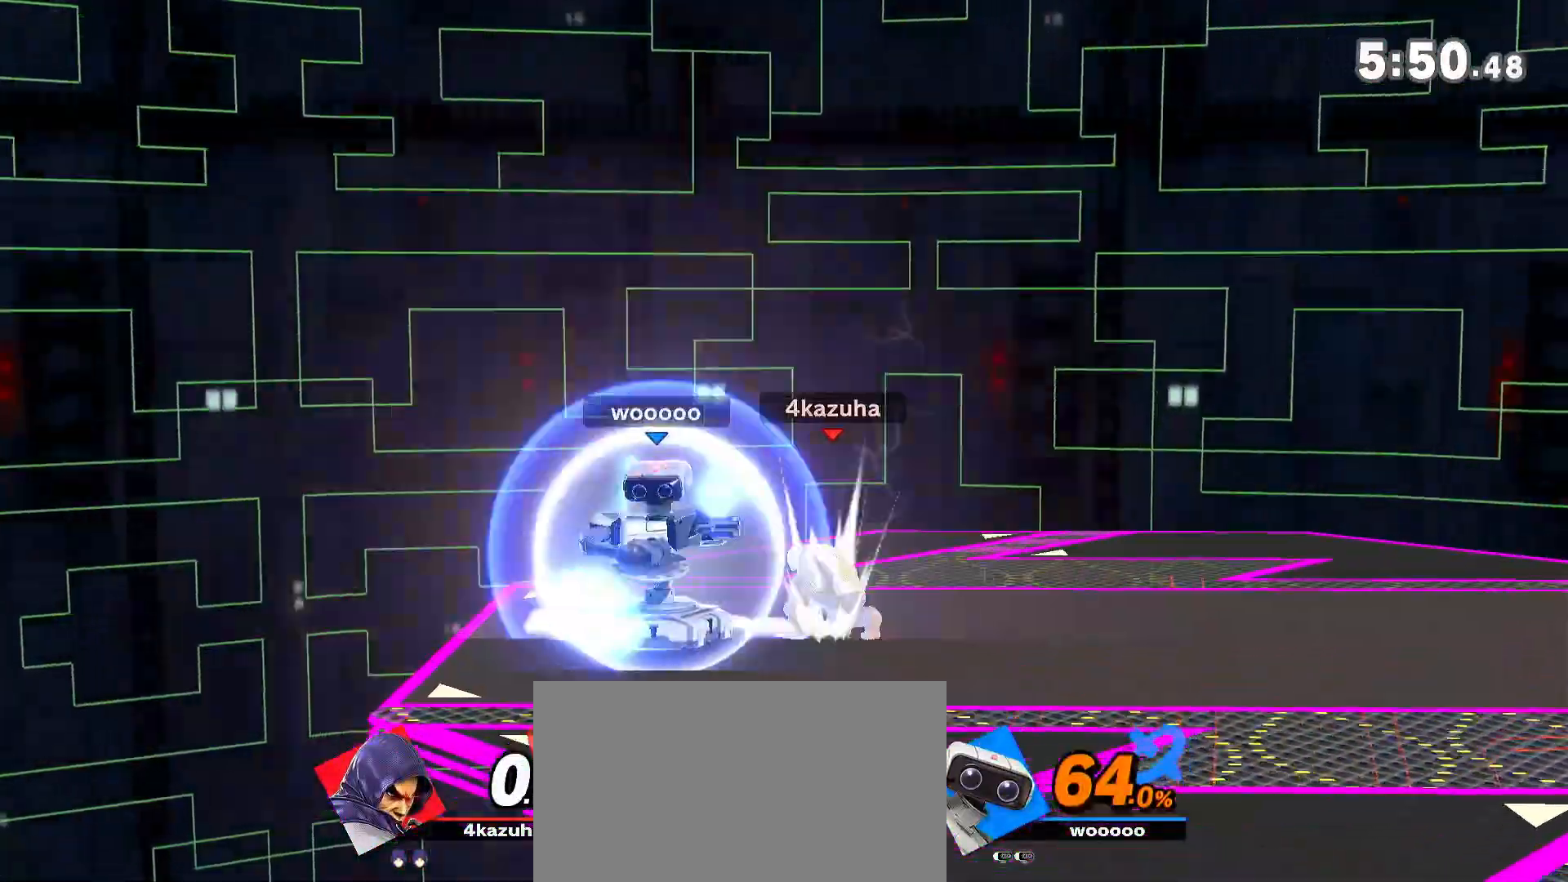
{"buttons": [], "left_stick": "right", "right_stick": "center", "events": [[283, "R1", "up"], [467, "left_stick", "right"]]}
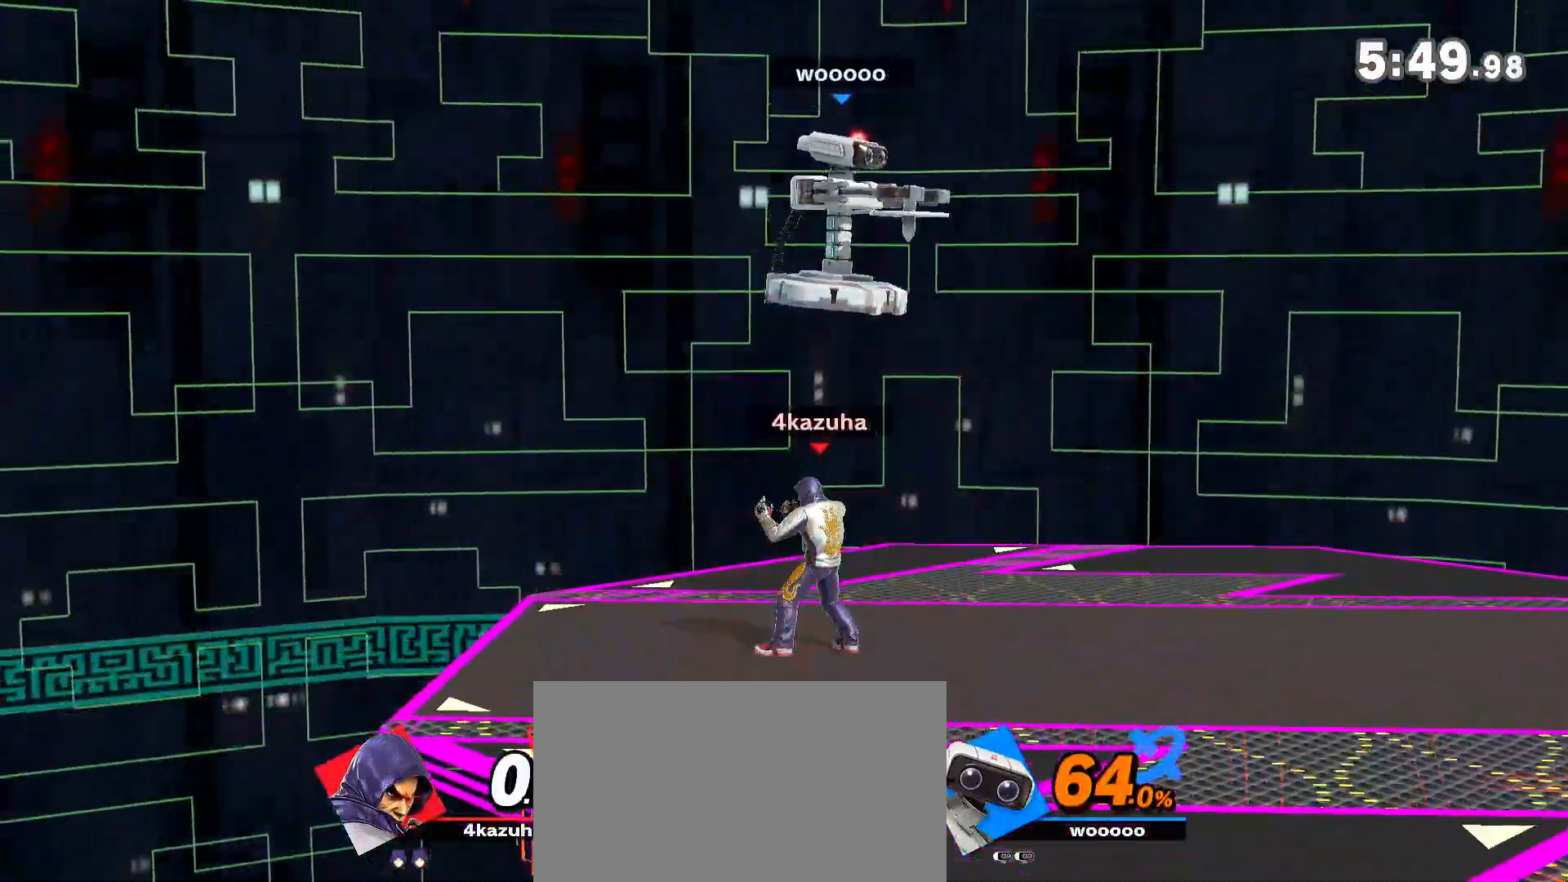
{"buttons": [], "left_stick": "center", "right_stick": "center", "events": [[133, "A", "down"], [133, "left_stick", "down-right"], [183, "A", "up"], [267, "left_stick", "center"]]}
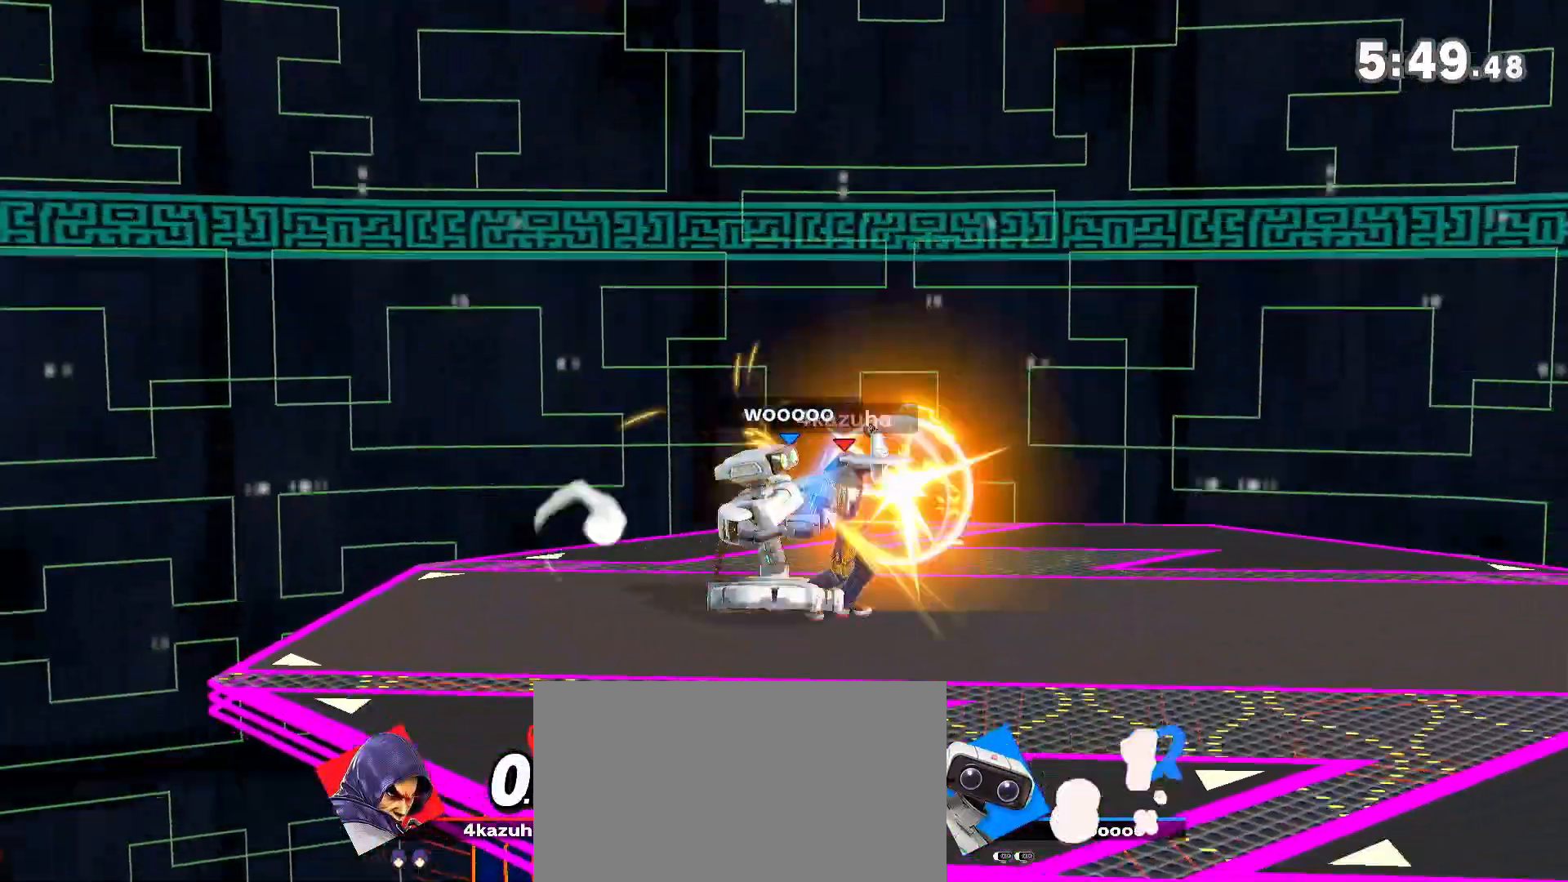
{"buttons": ["A"], "left_stick": "up", "right_stick": "center", "events": [[200, "left_stick", "up"], [233, "A", "down"]]}
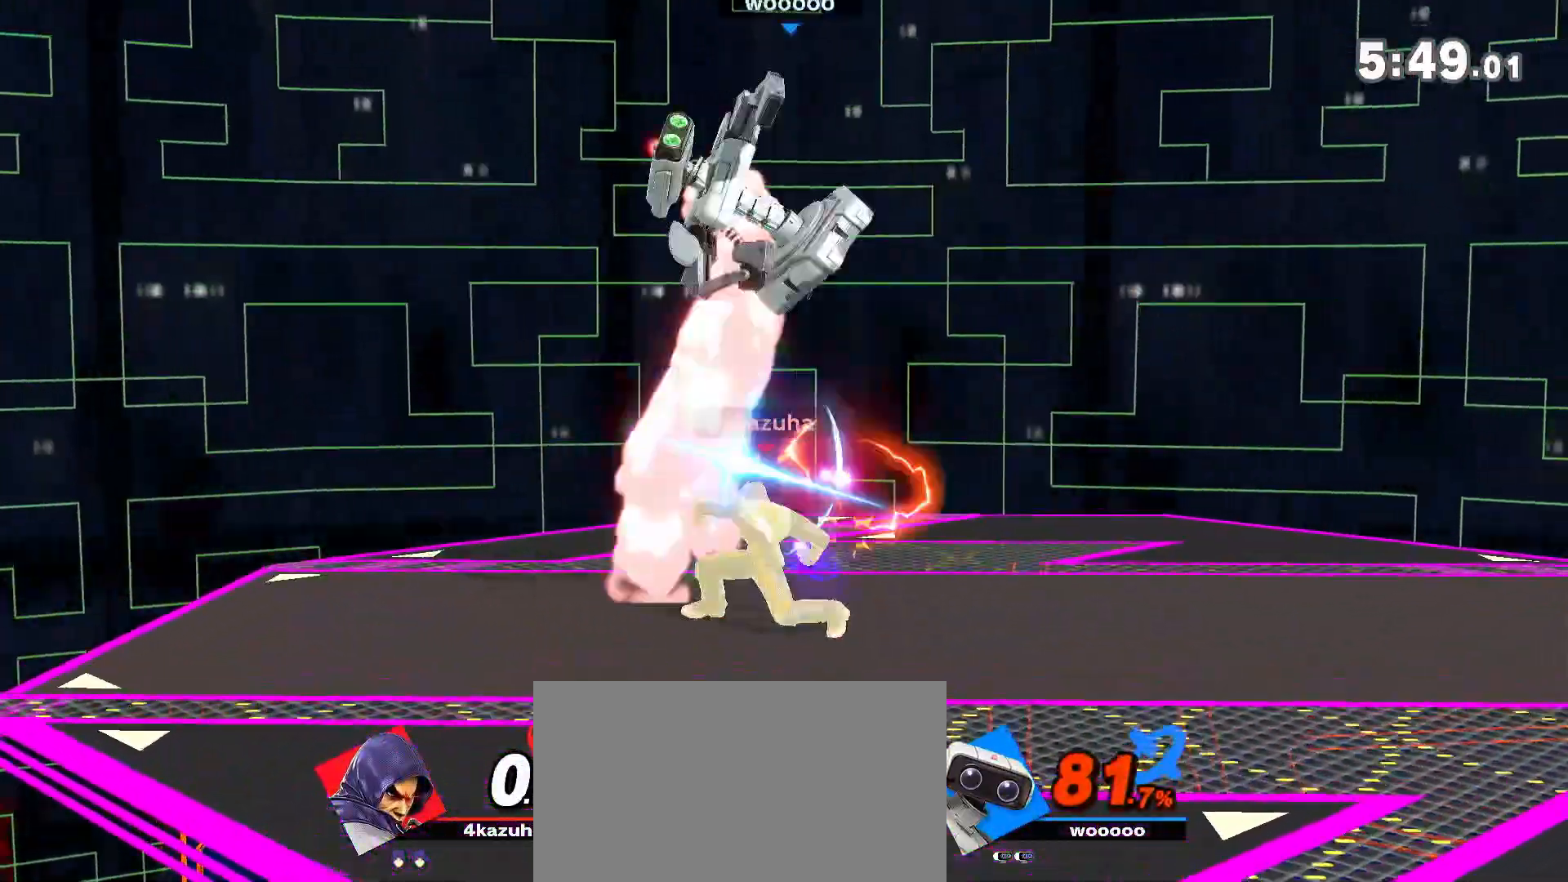
{"buttons": [], "left_stick": "center", "right_stick": "center", "events": [[50, "left_stick", "up-right"], [233, "A", "up"], [233, "left_stick", "right"], [300, "A", "down"], [333, "A", "up"], [467, "left_stick", "center"]]}
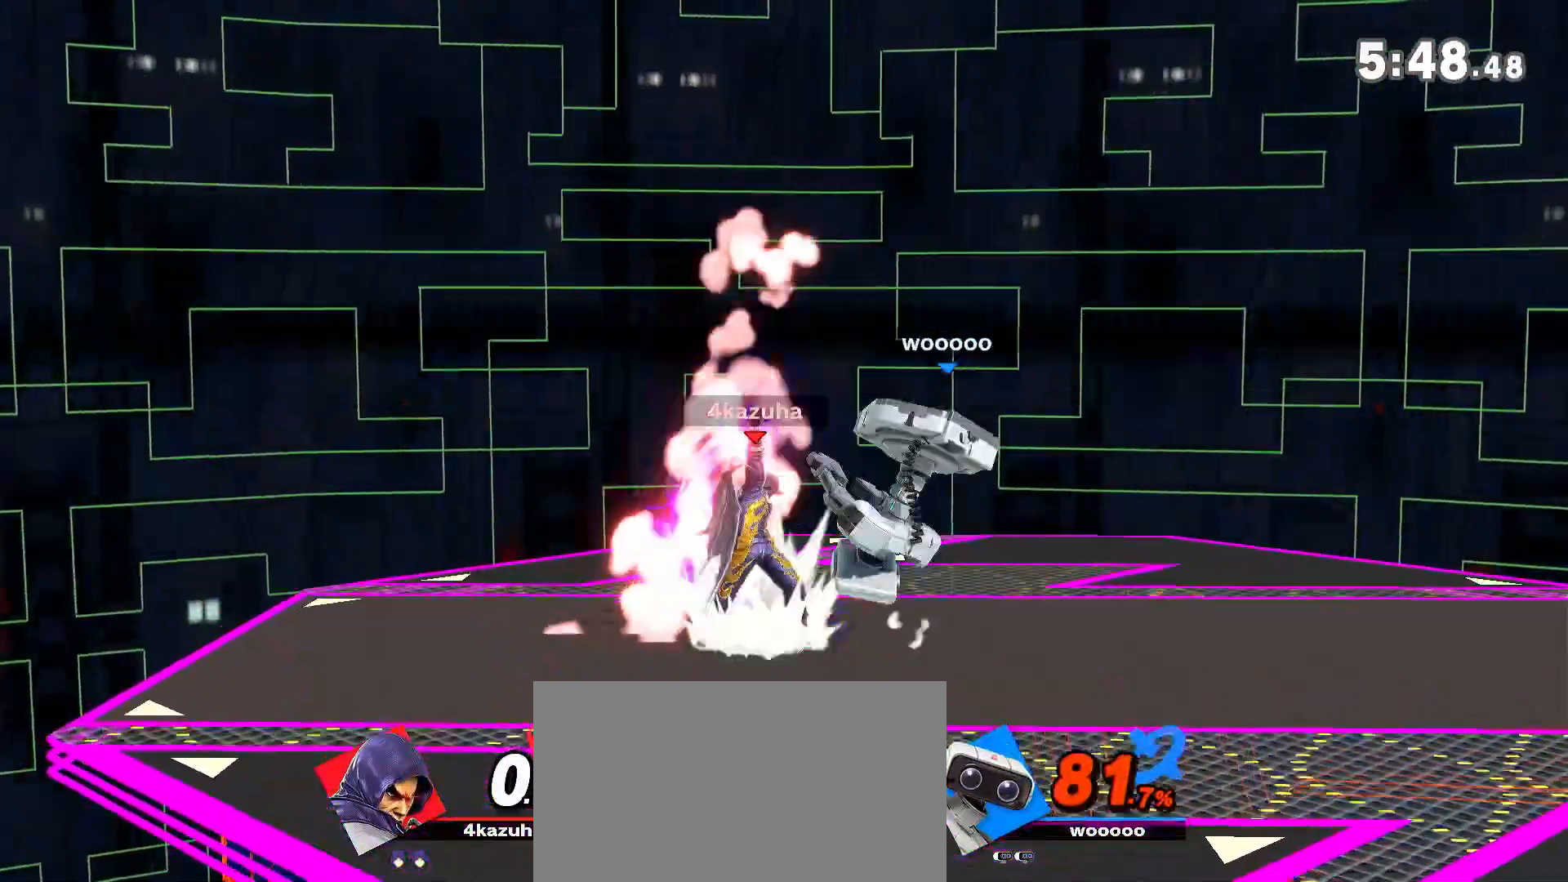
{"buttons": [], "left_stick": "left", "right_stick": "center", "events": [[467, "left_stick", "left"]]}
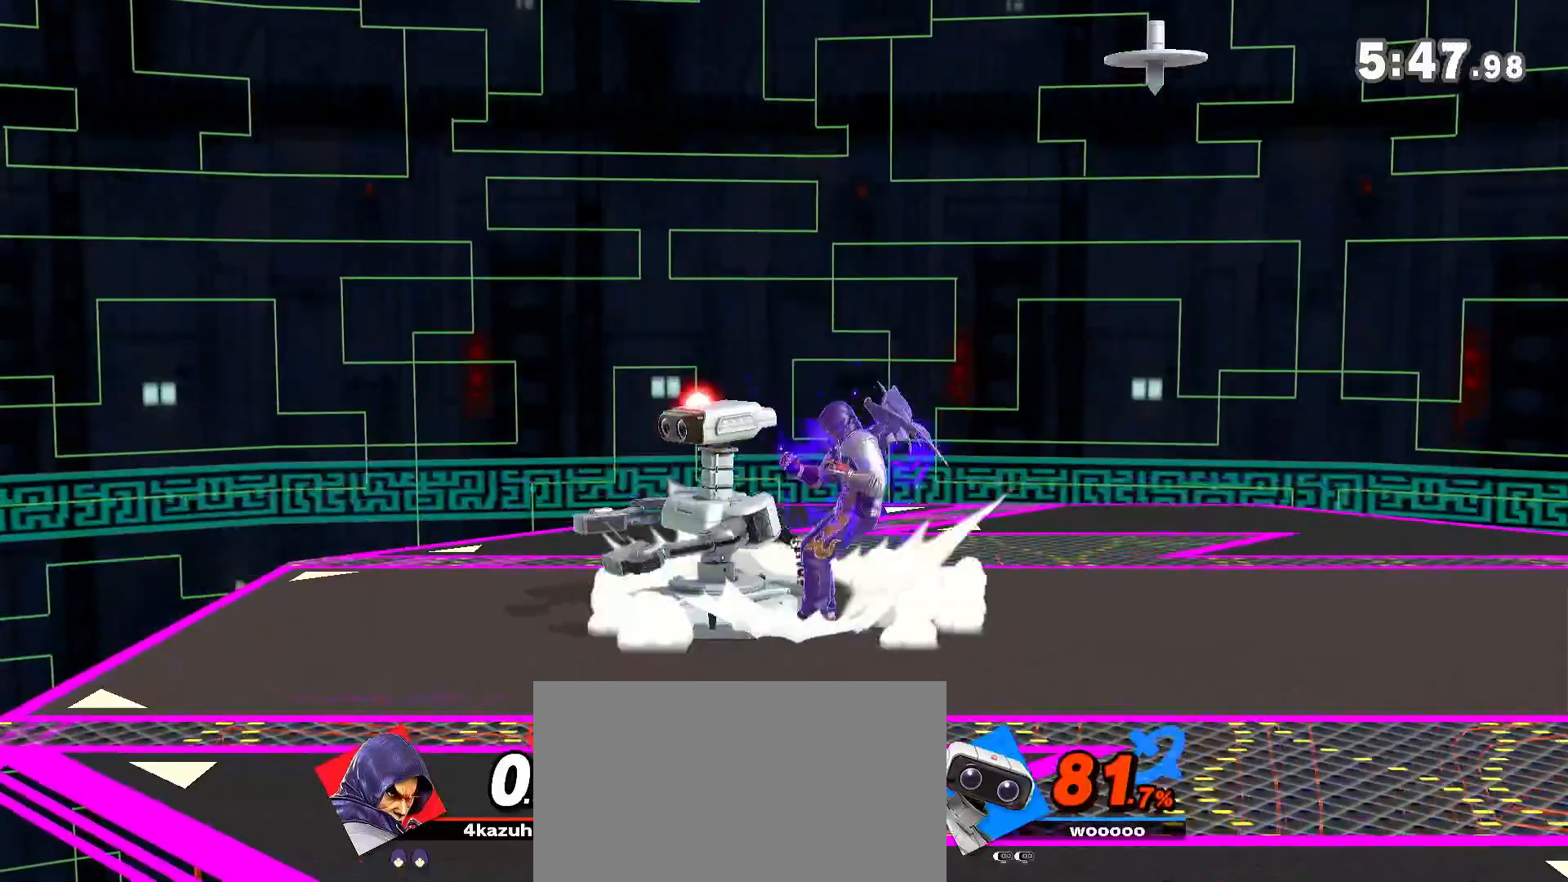
{"buttons": [], "left_stick": "center", "right_stick": "center", "events": [[33, "left_stick", "down"], [183, "left_stick", "left"], [250, "left_stick", "center"]]}
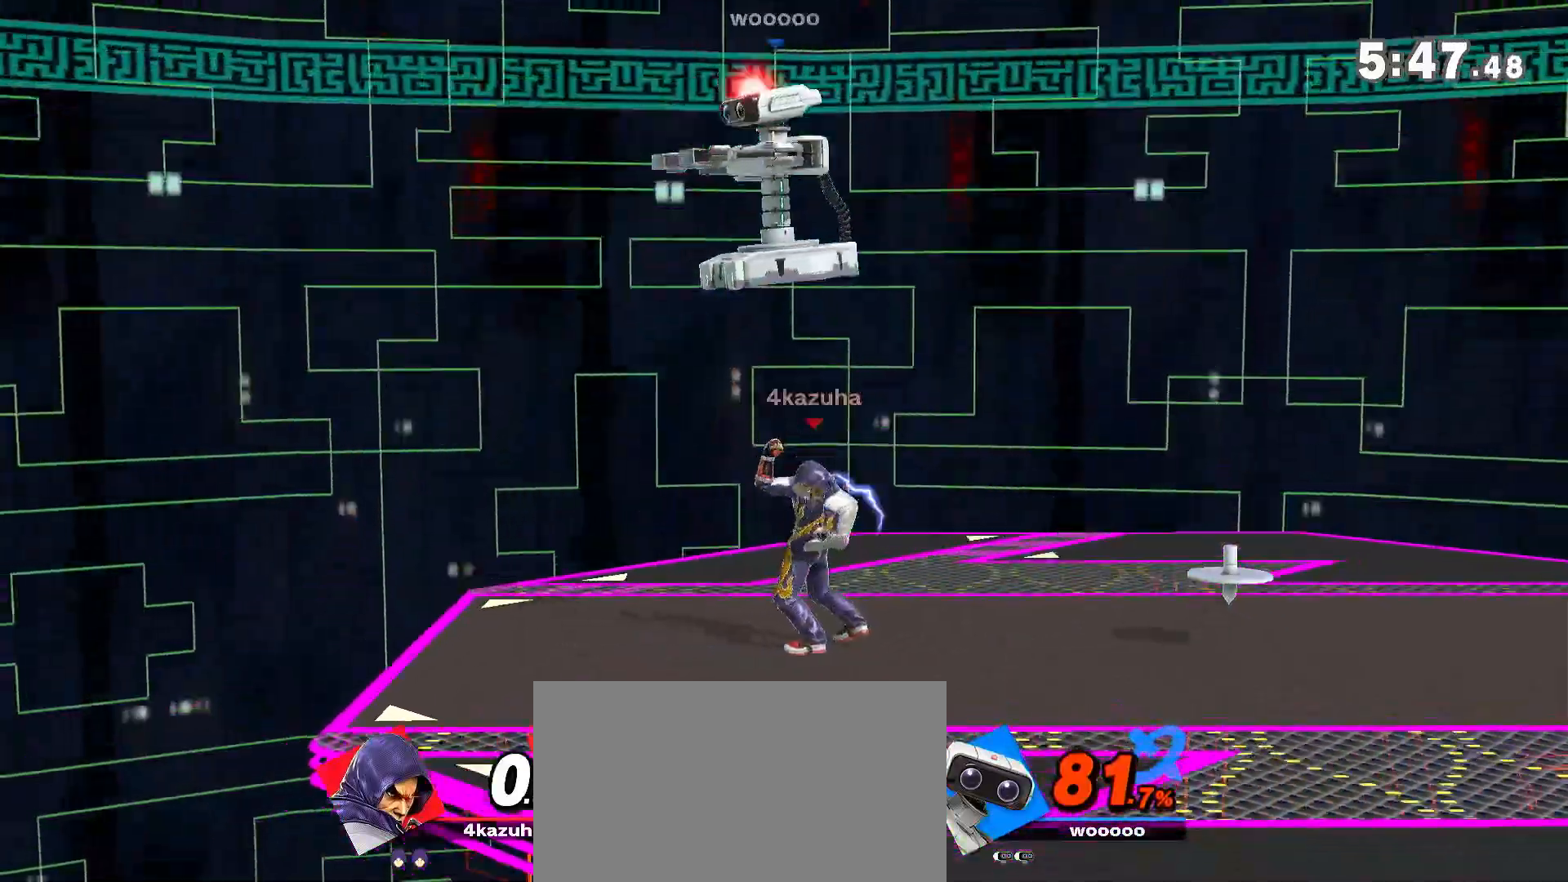
{"buttons": [], "left_stick": "down", "right_stick": "center", "events": [[167, "R1", "down"], [333, "R1", "up"], [483, "left_stick", "down"]]}
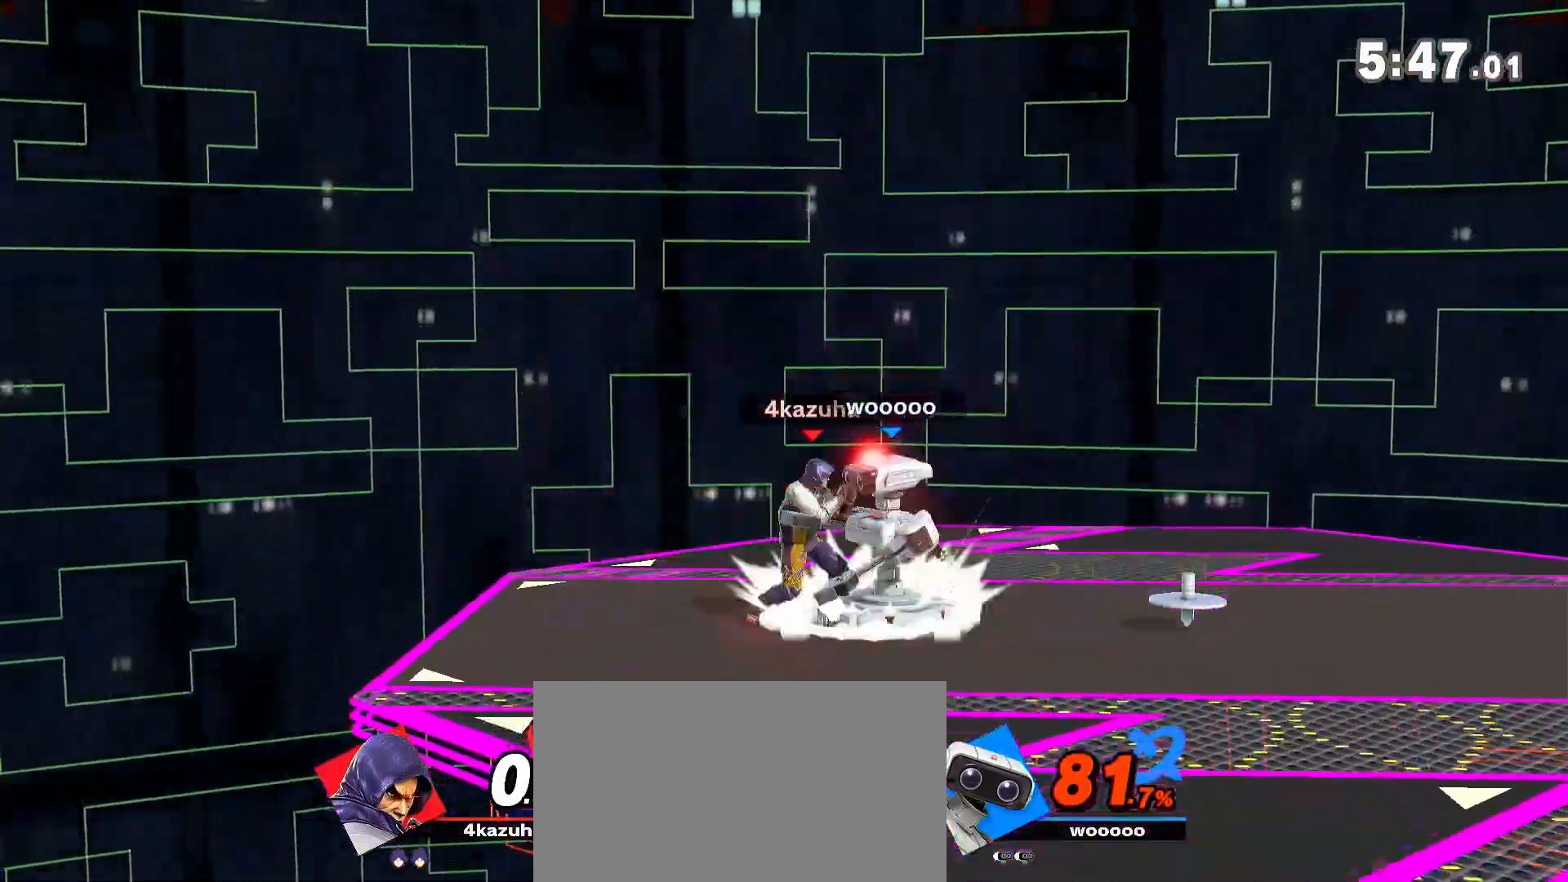
{"buttons": [], "left_stick": "left", "right_stick": "center", "events": [[133, "B", "down"], [183, "B", "up"], [267, "A", "down"], [300, "DPAD_LEFT", "down"], [350, "A", "up"], [350, "DPAD_LEFT", "up"], [383, "left_stick", "down-left"], [500, "left_stick", "left"]]}
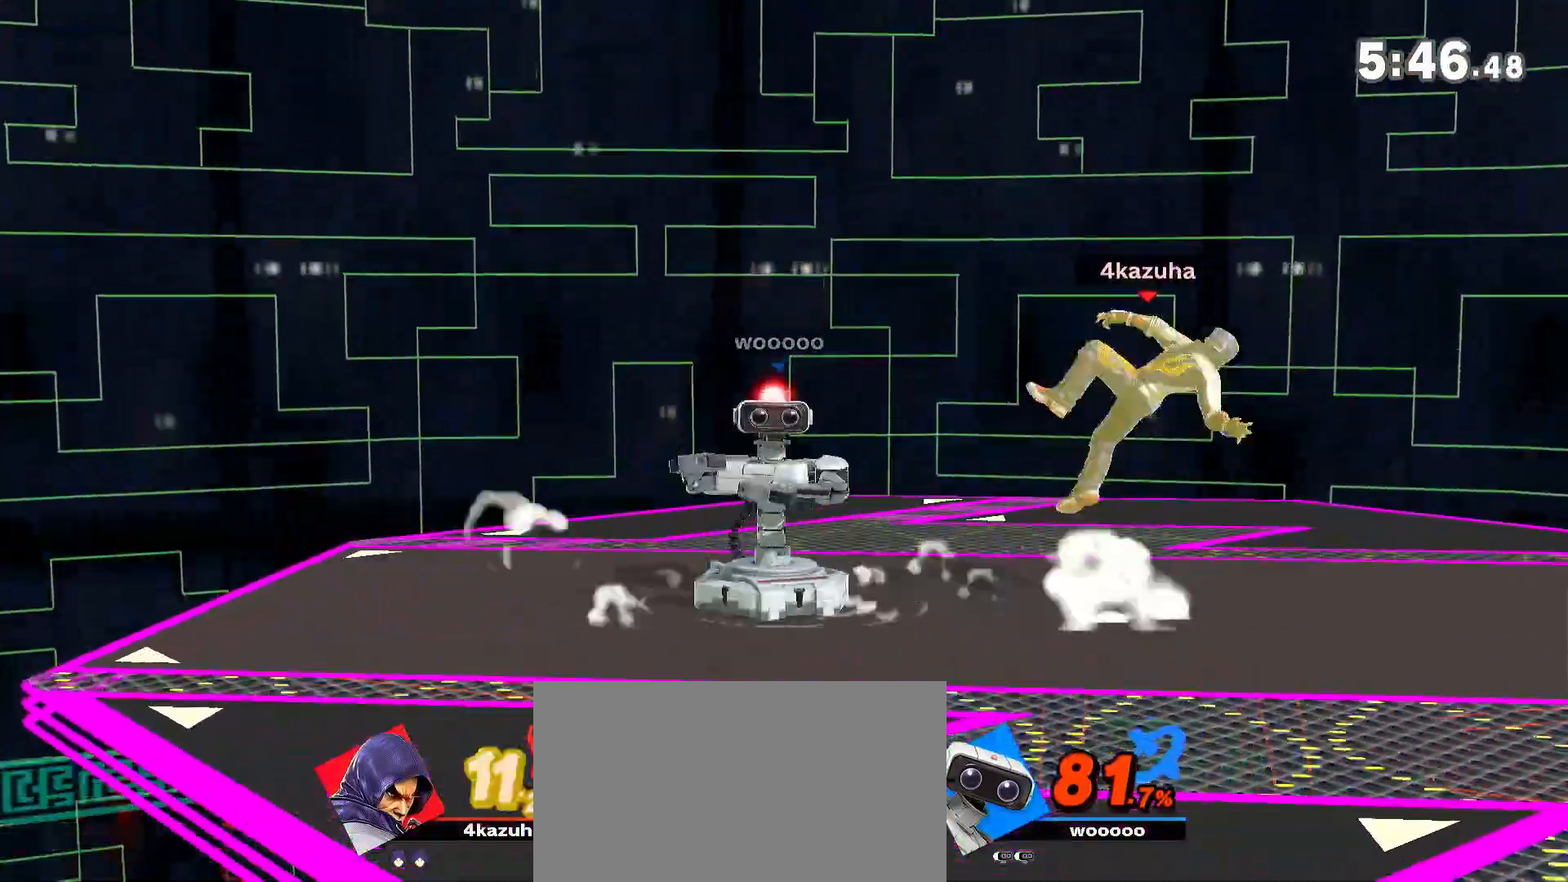
{"buttons": [], "left_stick": "down", "right_stick": "center", "events": [[133, "R1", "down"], [133, "left_stick", "center"], [250, "R1", "up"], [433, "left_stick", "left"], [500, "left_stick", "down"]]}
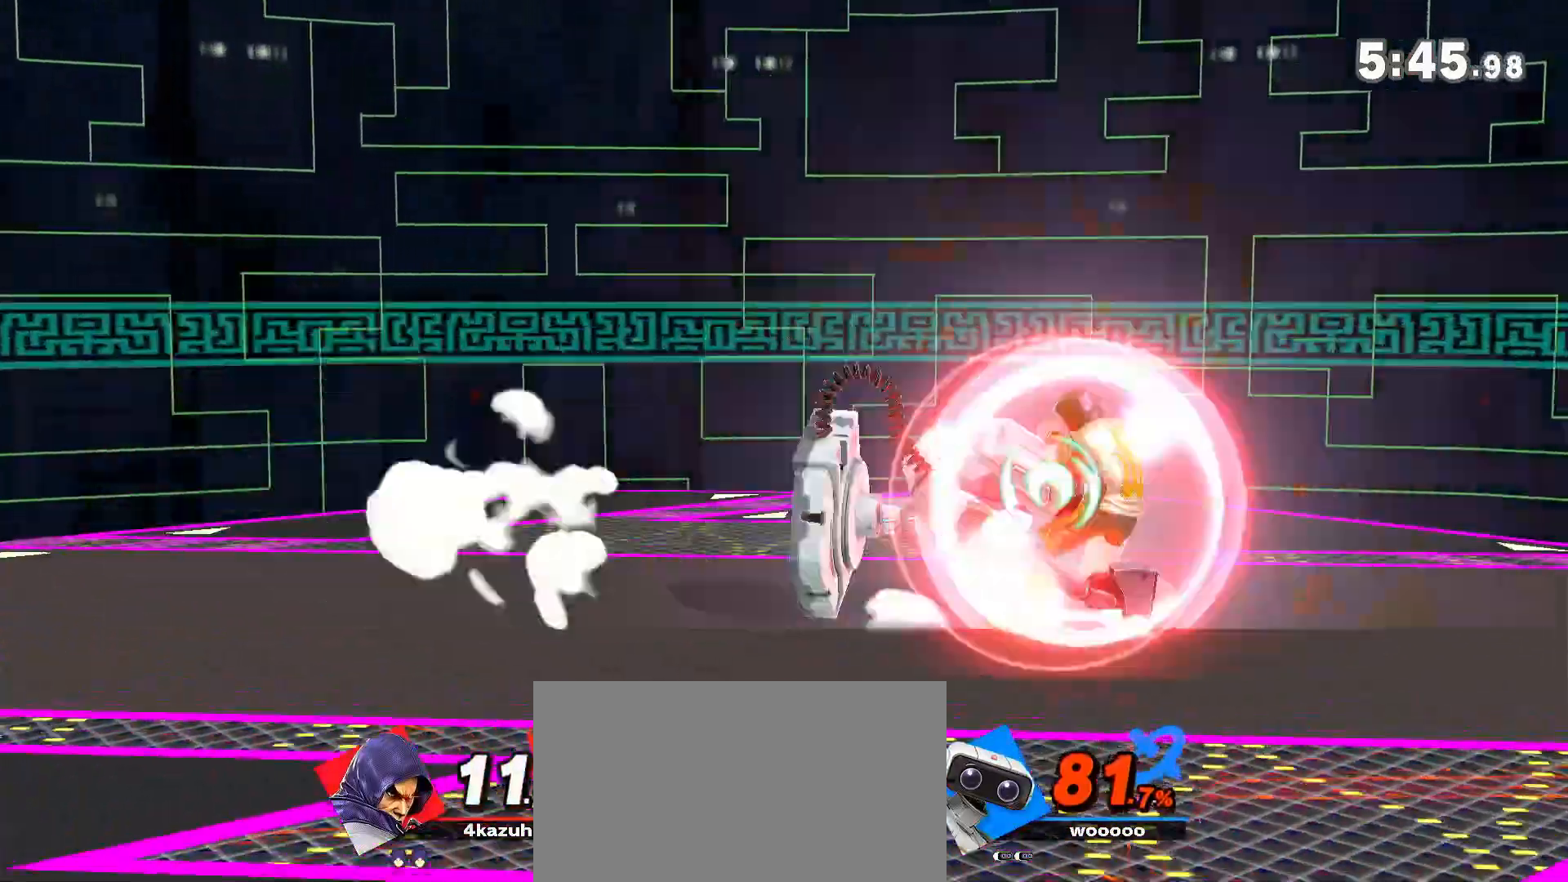
{"buttons": [], "left_stick": "center", "right_stick": "center", "events": [[67, "A", "down"], [67, "left_stick", "down-left"], [100, "A", "up"], [217, "left_stick", "center"]]}
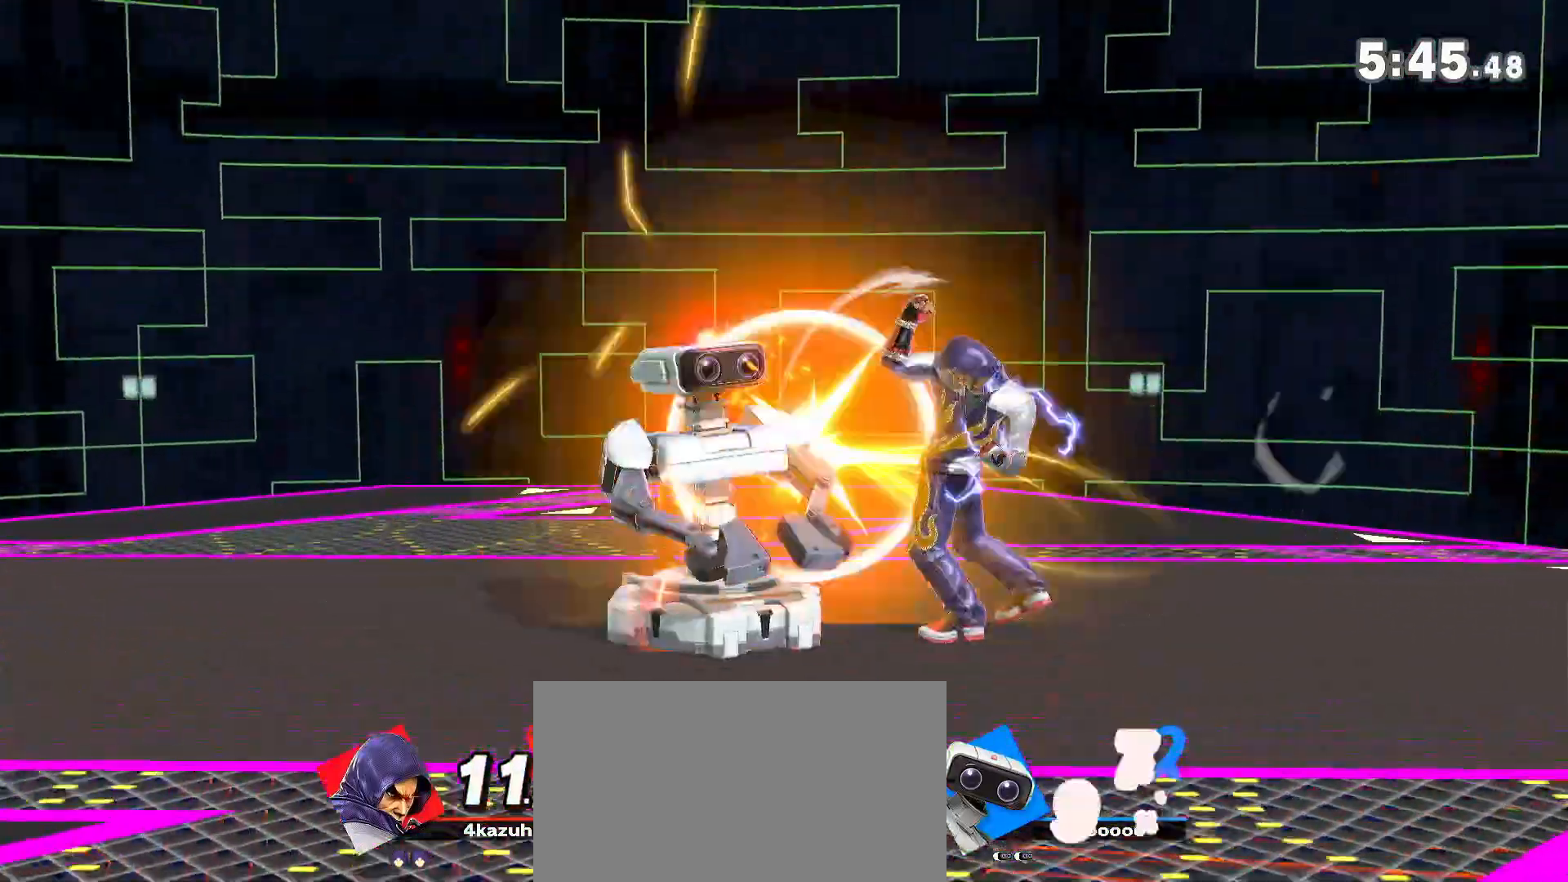
{"buttons": ["A"], "left_stick": "up", "right_stick": "center", "events": [[200, "left_stick", "left"], [400, "left_stick", "up"], [450, "A", "down"]]}
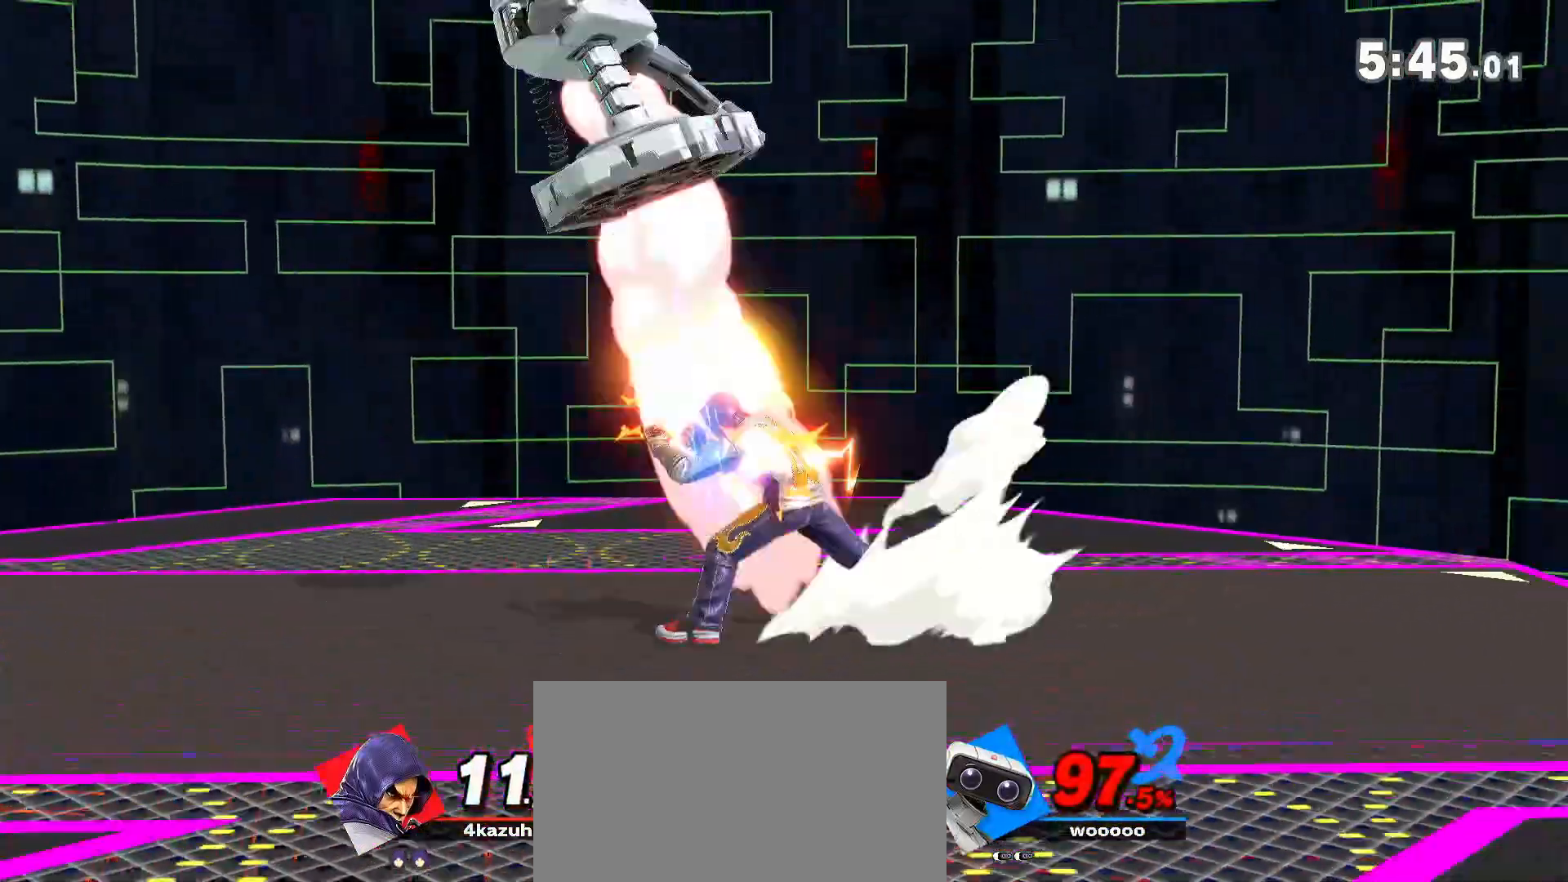
{"buttons": [], "left_stick": "center", "right_stick": "center", "events": [[183, "B", "down"], [200, "left_stick", "left"], [233, "B", "up"], [350, "A", "up"], [417, "left_stick", "center"]]}
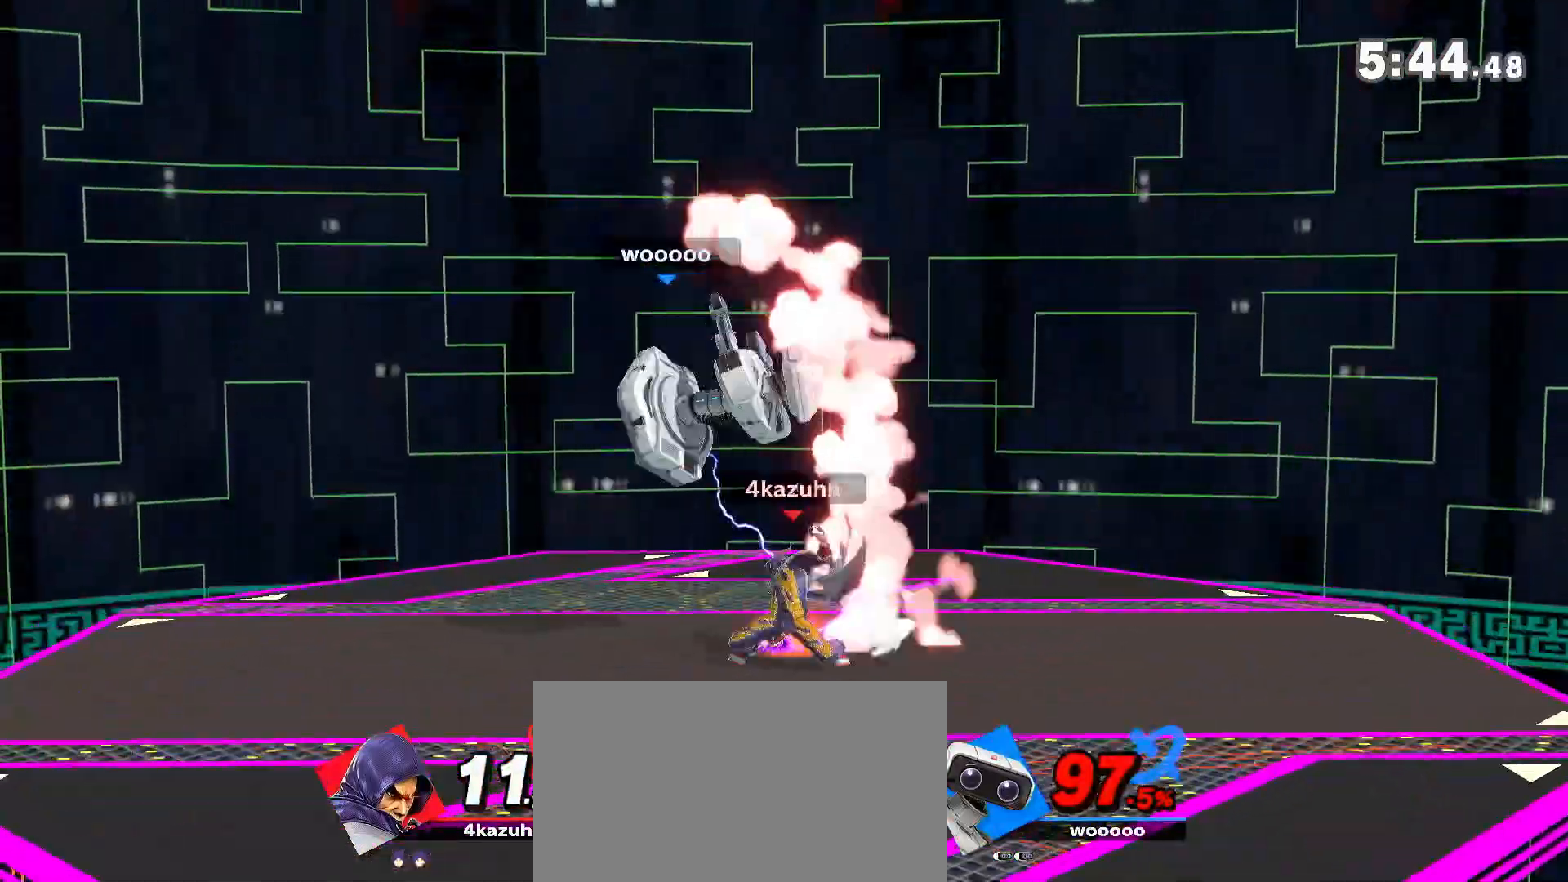
{"buttons": [], "left_stick": "center", "right_stick": "center", "events": []}
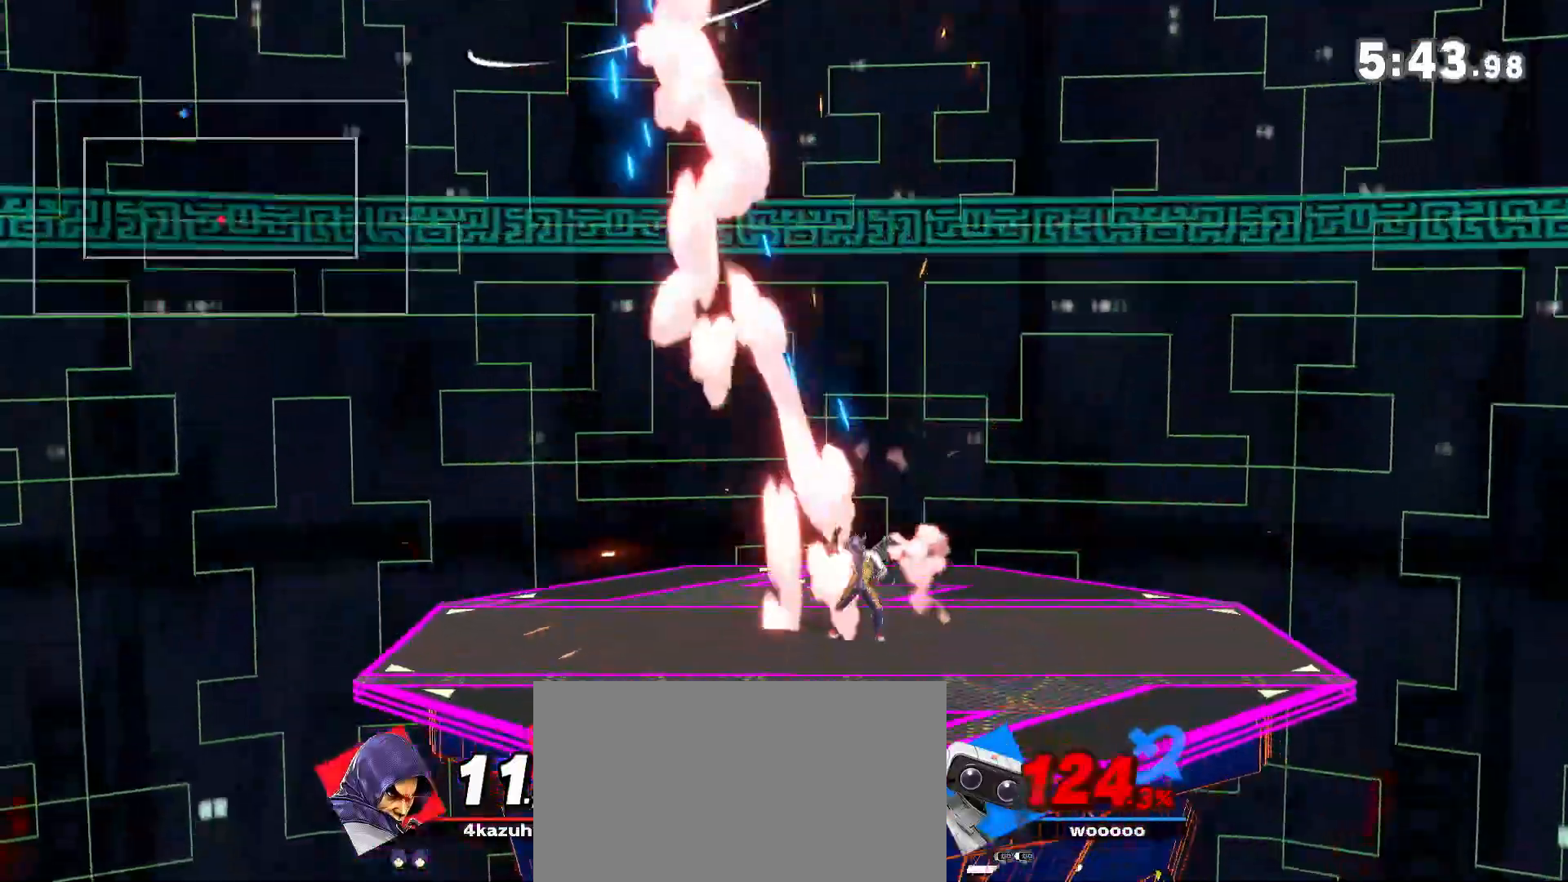
{"buttons": ["Y"], "left_stick": "left", "right_stick": "center", "events": [[217, "left_stick", "left"], [250, "right_stick", "down"], [300, "right_stick", "center"], [367, "left_stick", "center"], [433, "left_stick", "left"], [500, "Y", "down"]]}
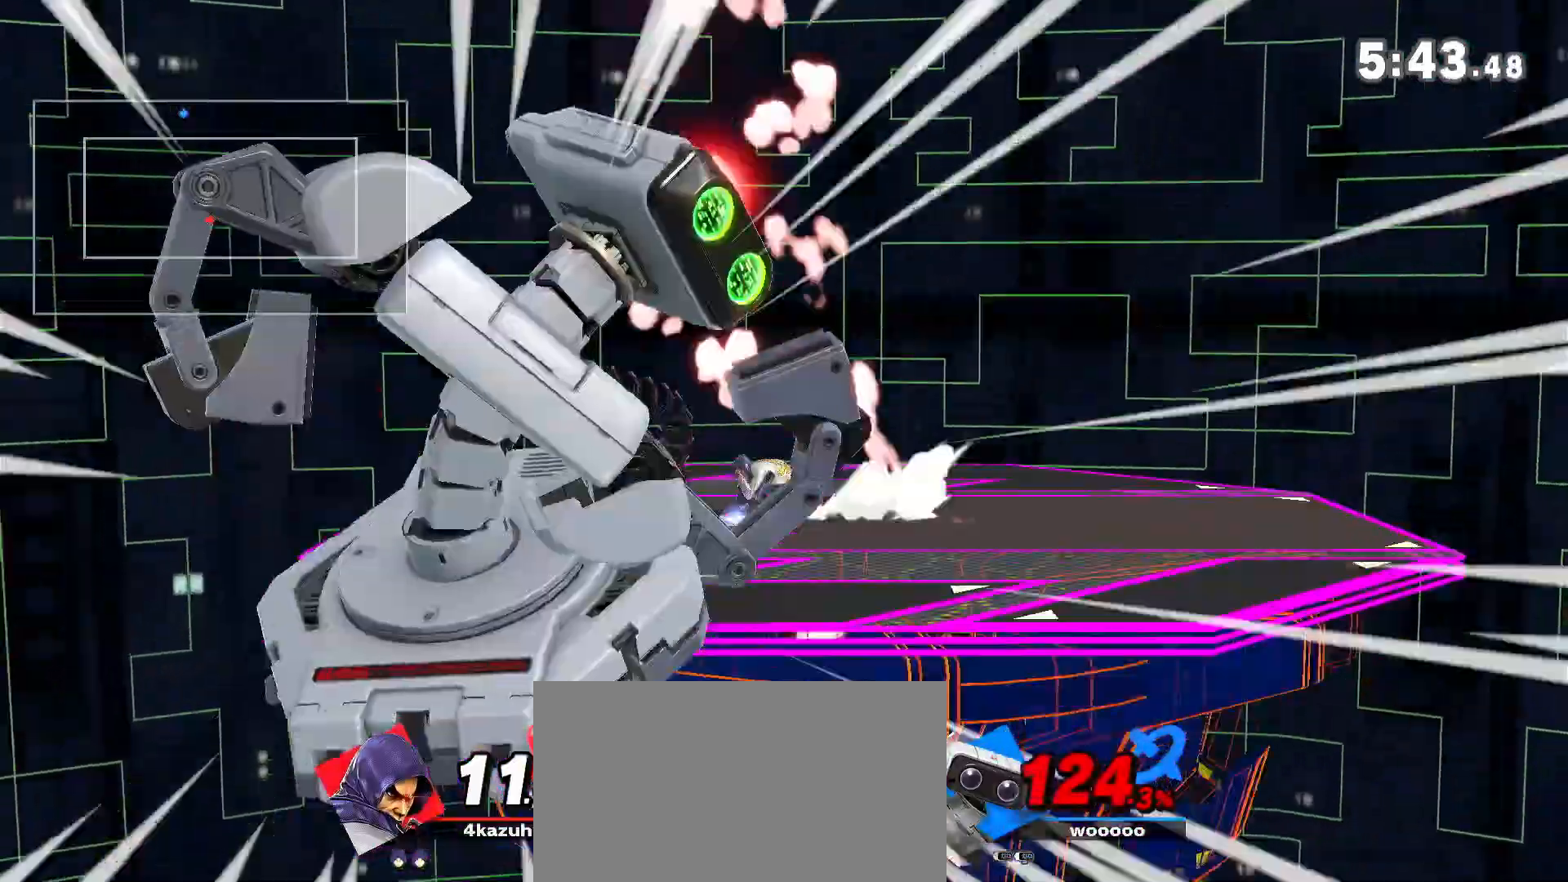
{"buttons": [], "left_stick": "left", "right_stick": "center", "events": [[117, "Y", "up"], [167, "Y", "down"], [233, "Y", "up"]]}
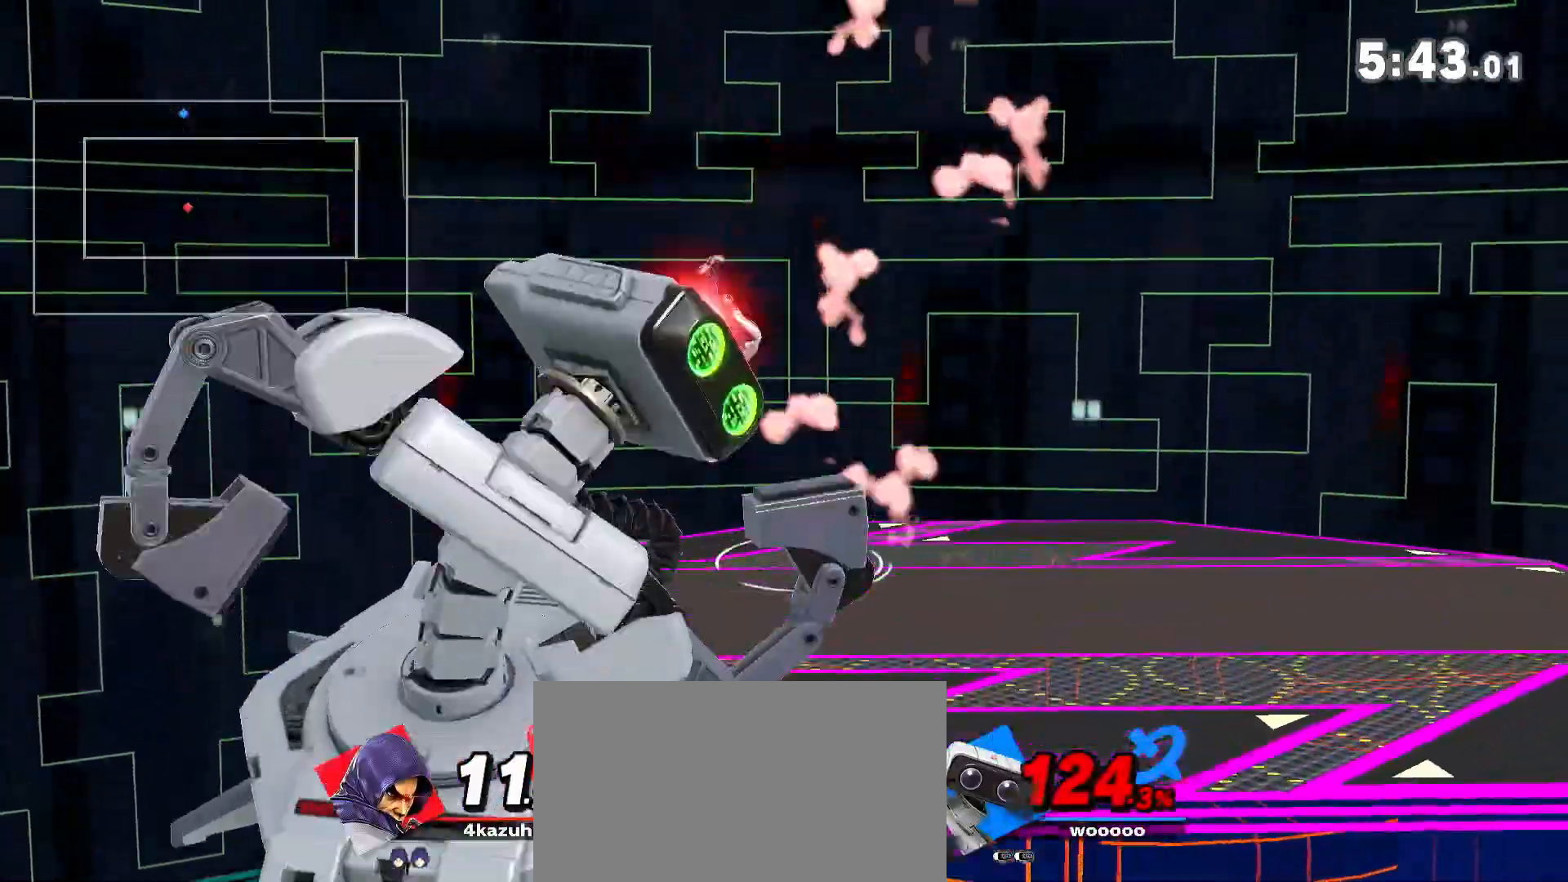
{"buttons": [], "left_stick": "right", "right_stick": "center", "events": [[67, "left_stick", "down"], [200, "left_stick", "center"], [350, "left_stick", "right"], [383, "right_stick", "down"], [433, "right_stick", "center"]]}
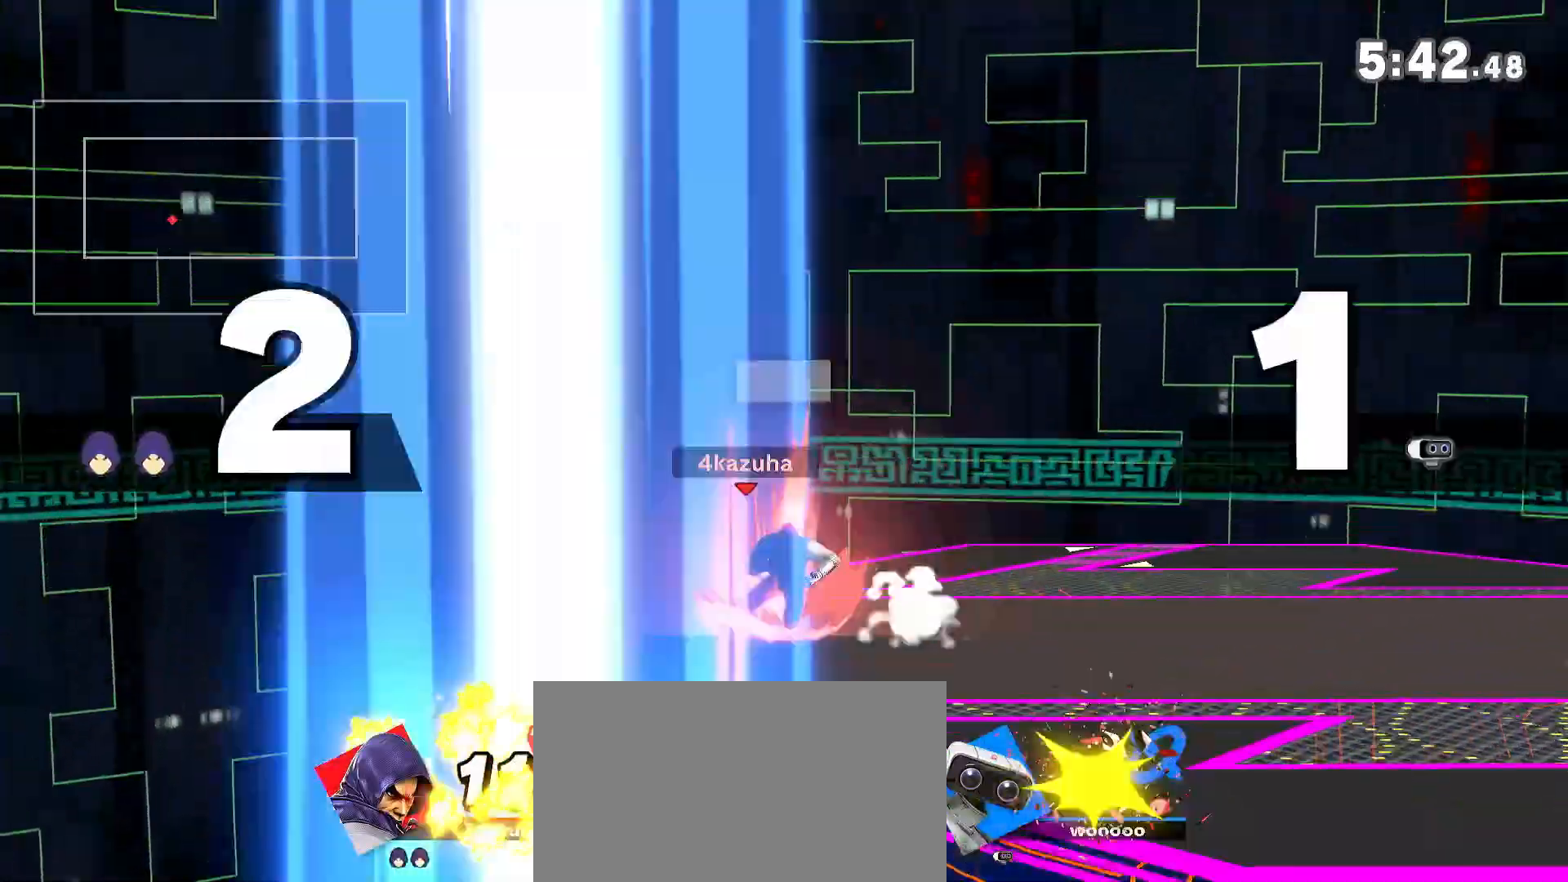
{"buttons": [], "left_stick": "left", "right_stick": "center", "events": [[283, "Y", "down"], [317, "left_stick", "left"], [350, "Y", "up"]]}
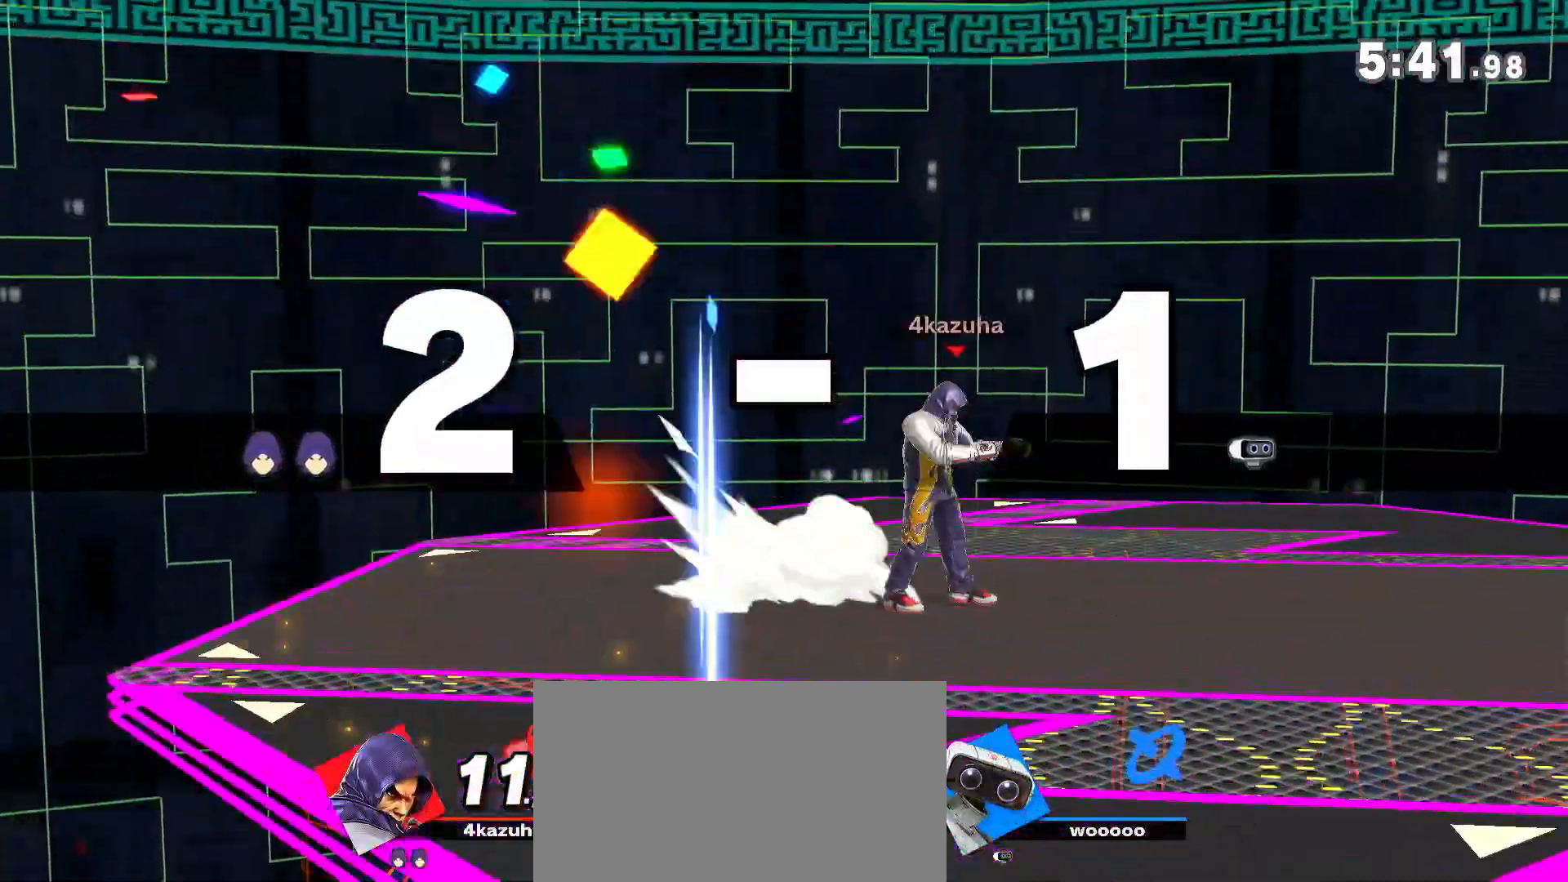
{"buttons": [], "left_stick": "left", "right_stick": "center", "events": [[33, "left_stick", "center"], [67, "A", "down"], [100, "A", "up"], [150, "left_stick", "down"], [267, "left_stick", "center"], [367, "left_stick", "right"], [500, "left_stick", "left"]]}